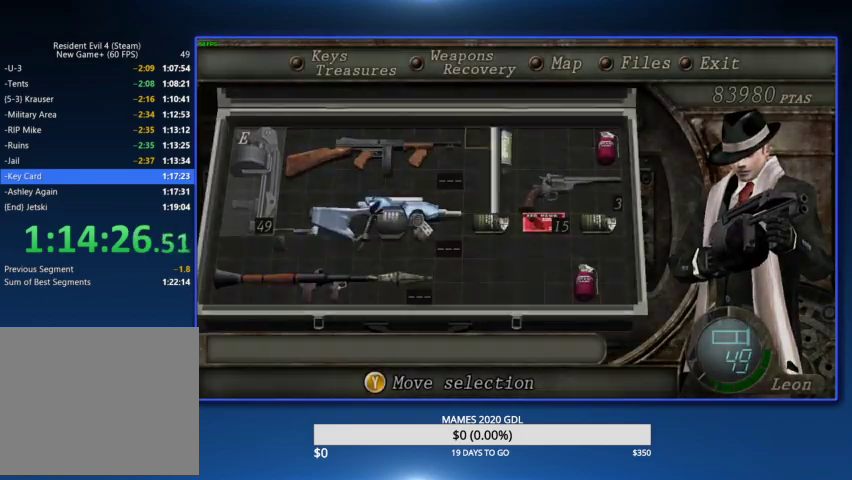
Gameplay with a controller (PlayStation layout); each line is a JSON object with the inputs held at the frame after it. "events" lists button and stick changes between this image and that frame as [ms after this image, input, new state], when the widget could be followed in between. Not read: TOUCHPAD.
{"buttons": ["L2"], "left_stick": "center", "right_stick": "center", "events": [[67, "CROSS", "up"], [333, "L2", "down"]]}
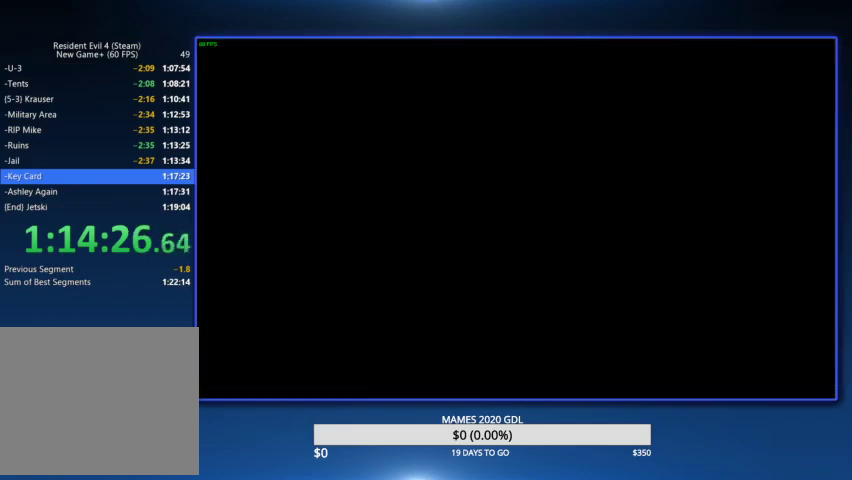
{"buttons": [], "left_stick": "right", "right_stick": "center"}
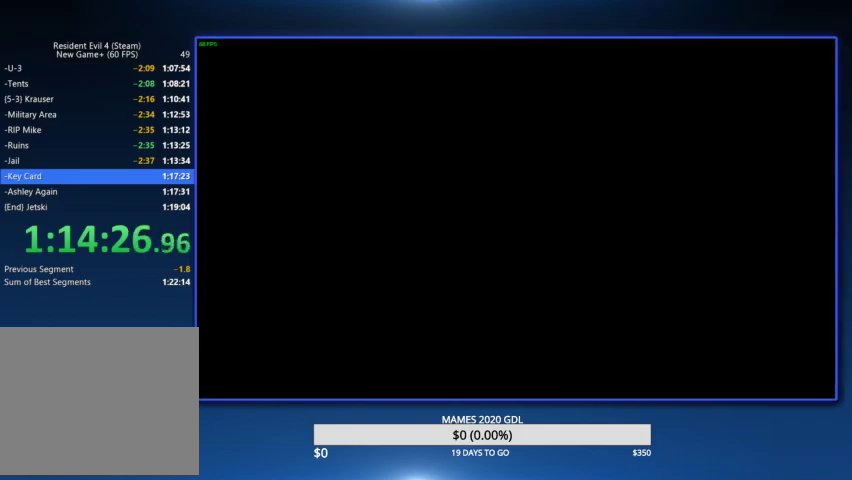
{"buttons": [], "left_stick": "up-right", "right_stick": "center"}
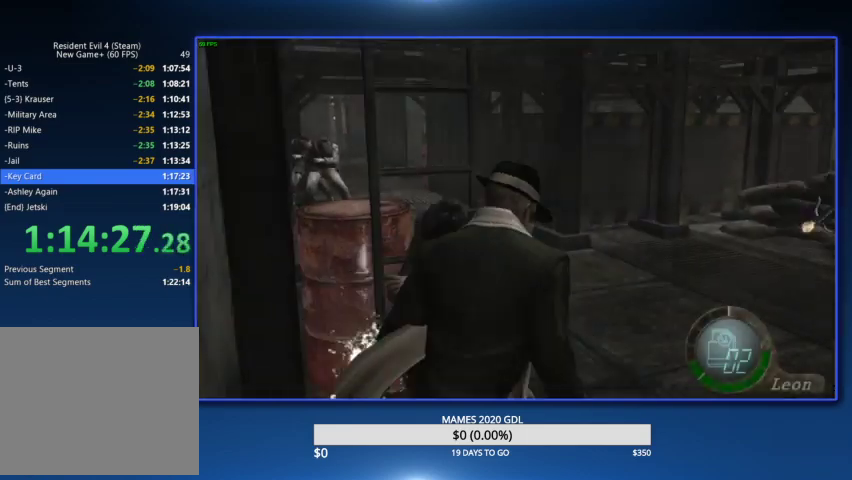
{"buttons": ["L2"], "left_stick": "up-left", "right_stick": "center", "events": [[200, "left_stick", "up-left"], [400, "right_stick", "left"], [433, "L2", "down"], [500, "right_stick", "center"]]}
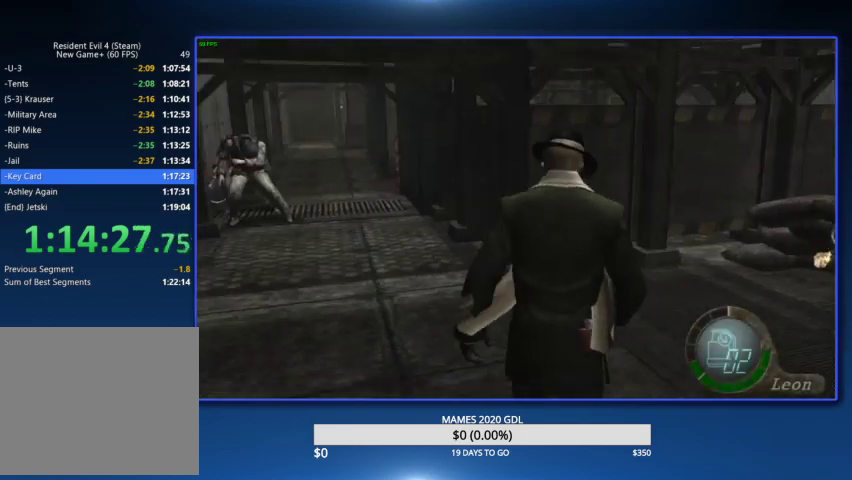
{"buttons": [], "left_stick": "up", "right_stick": "center", "events": [[33, "L2", "up"], [33, "left_stick", "up"]]}
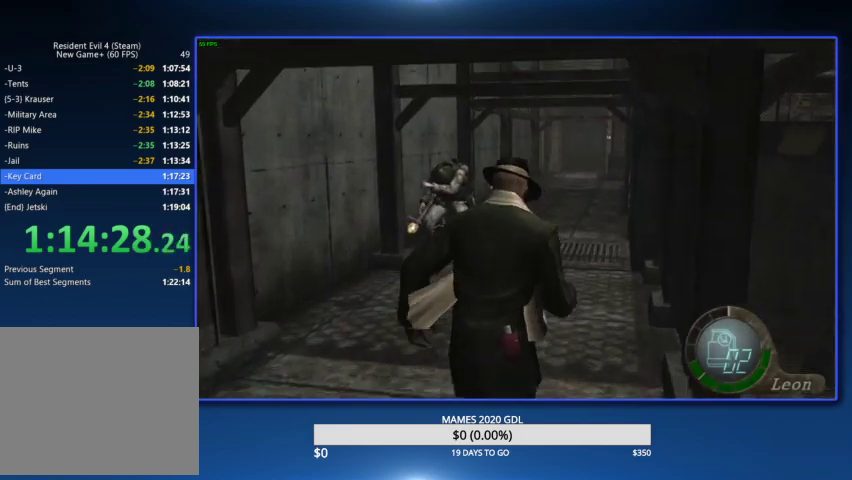
{"buttons": [], "left_stick": "up", "right_stick": "center"}
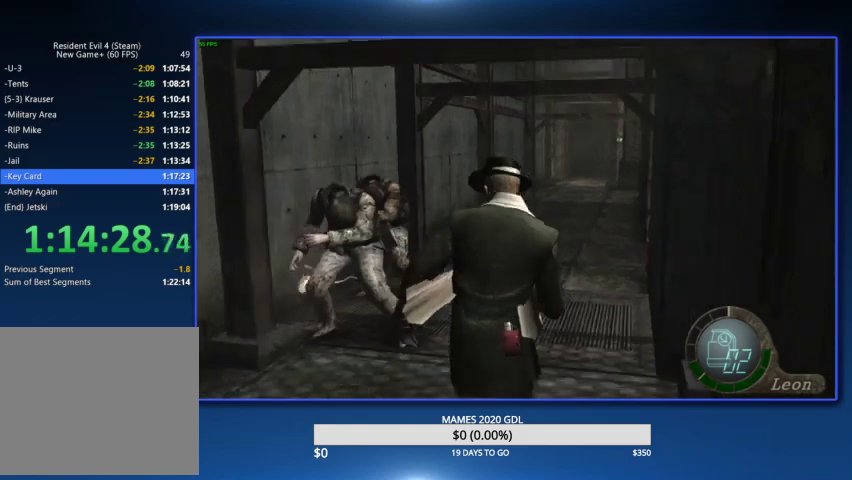
{"buttons": [], "left_stick": "up", "right_stick": "center"}
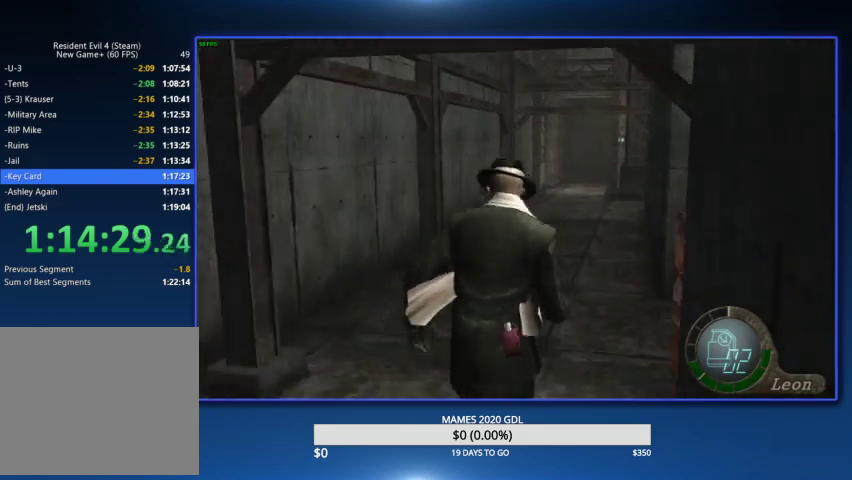
{"buttons": [], "left_stick": "up", "right_stick": "center"}
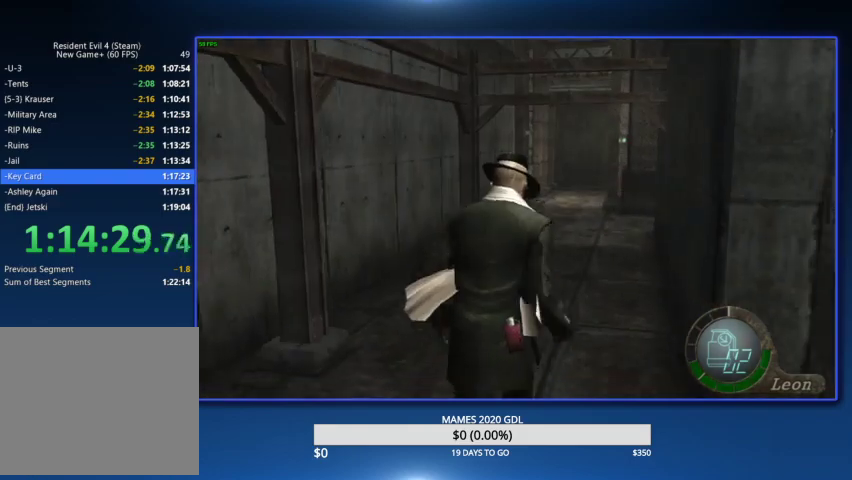
{"buttons": [], "left_stick": "up", "right_stick": "center"}
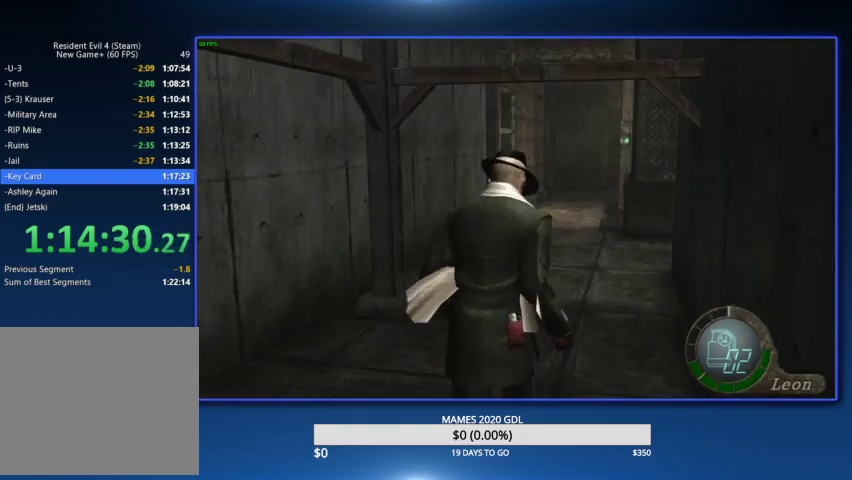
{"buttons": [], "left_stick": "up", "right_stick": "center"}
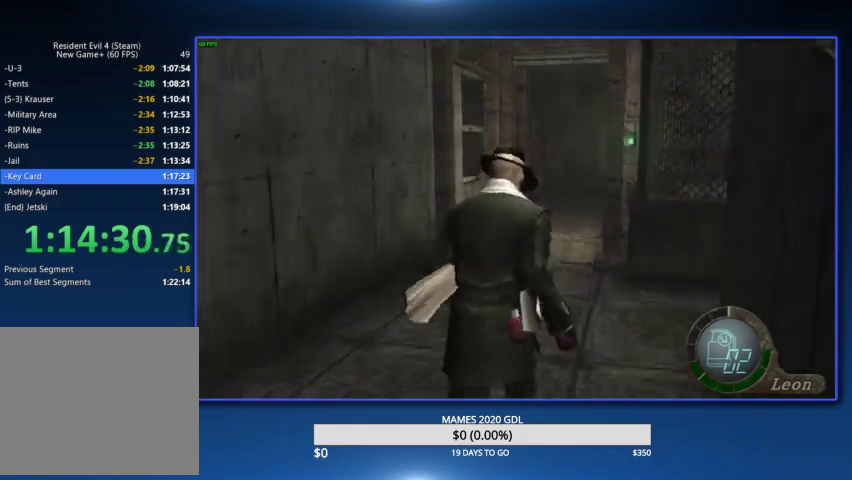
{"buttons": [], "left_stick": "up", "right_stick": "center"}
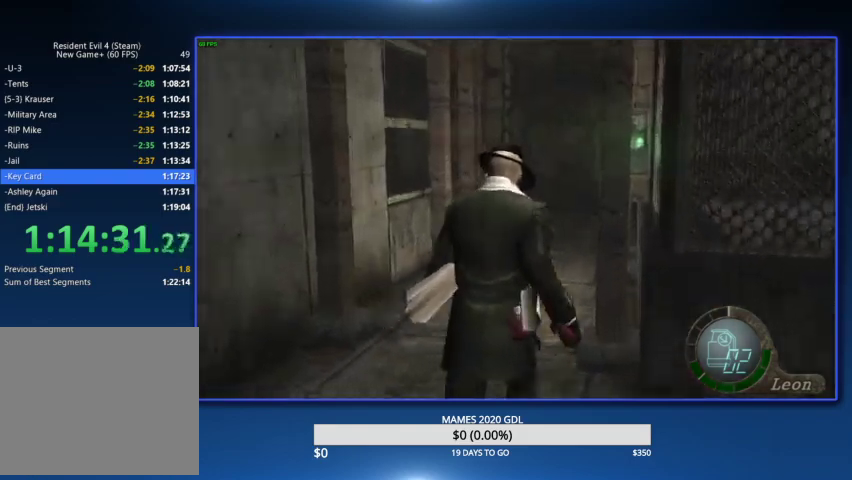
{"buttons": [], "left_stick": "up", "right_stick": "center"}
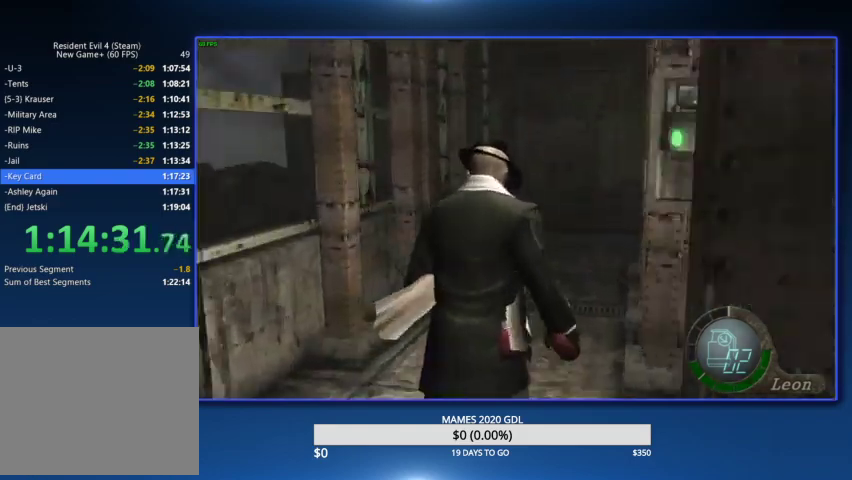
{"buttons": [], "left_stick": "up-right", "right_stick": "center", "events": [[433, "left_stick", "up-right"]]}
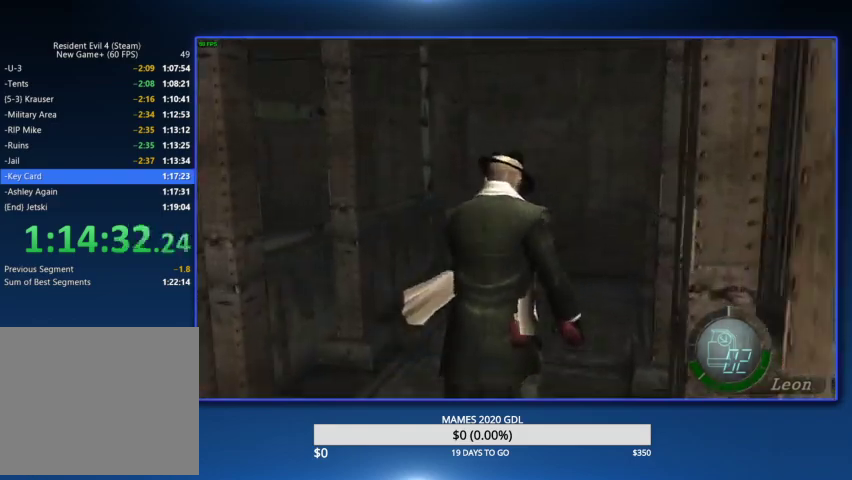
{"buttons": [], "left_stick": "up-right", "right_stick": "center"}
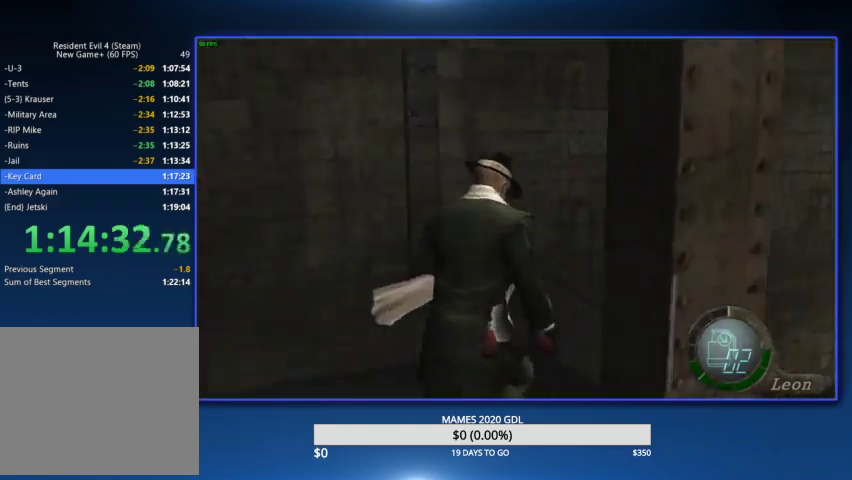
{"buttons": [], "left_stick": "up-right", "right_stick": "center"}
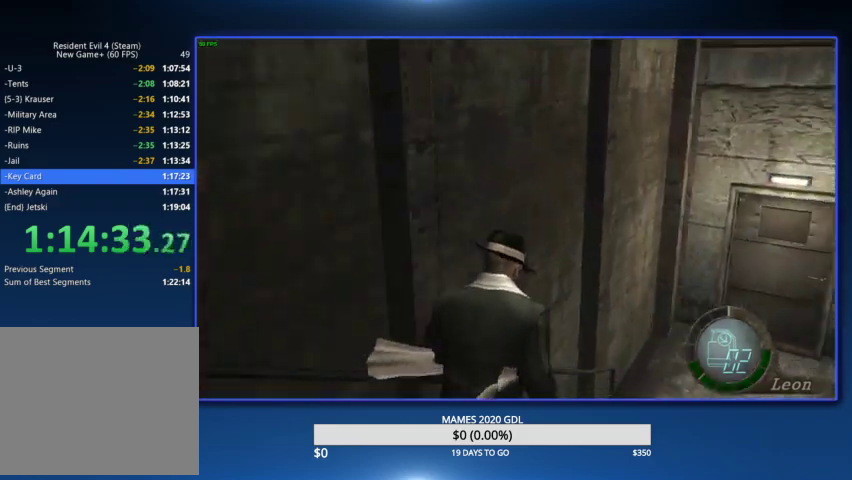
{"buttons": ["SQUARE"], "left_stick": "up", "right_stick": "center", "events": [[233, "left_stick", "up"], [400, "SQUARE", "down"]]}